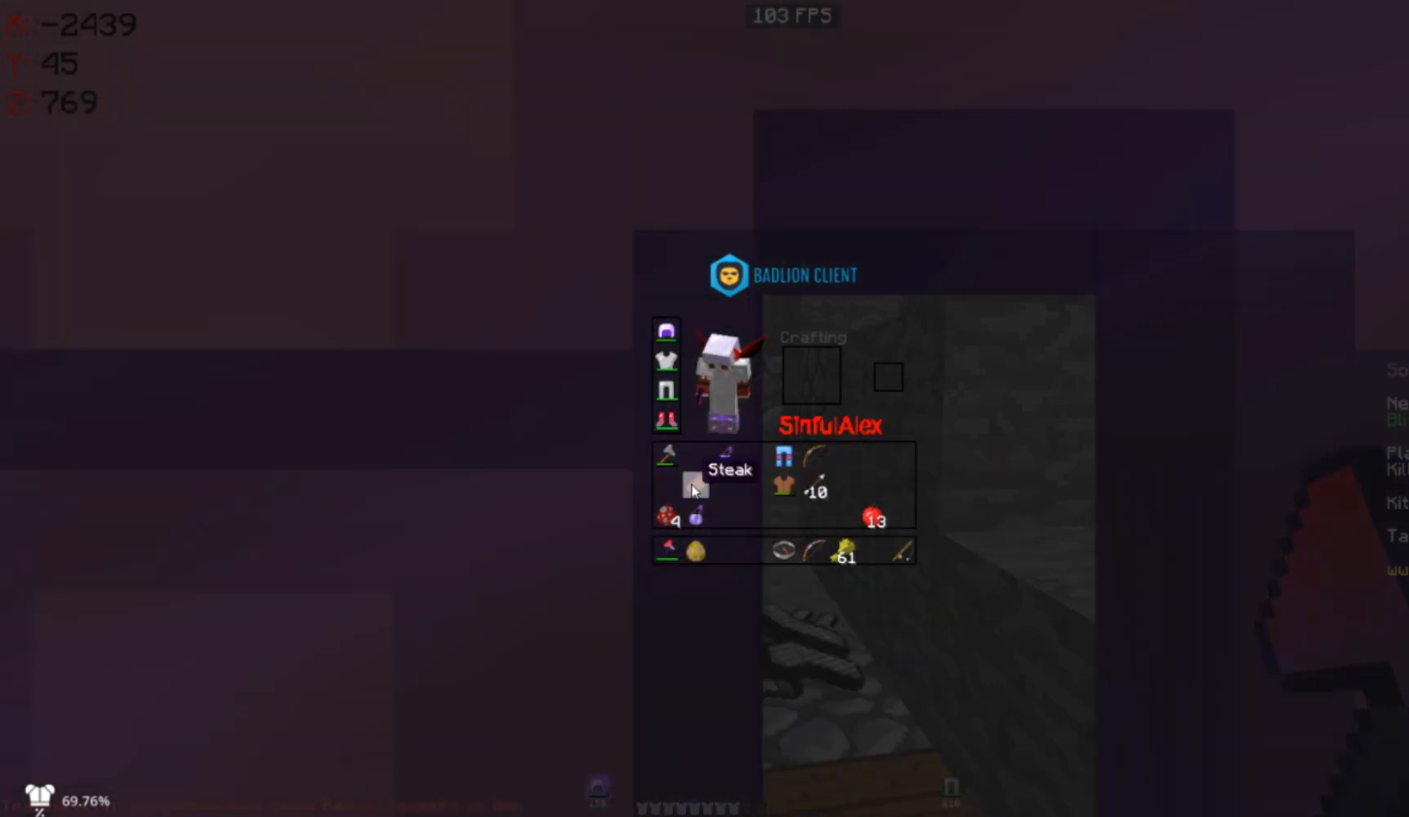
Gameplay with keyboard and mouse; each line is a JSON object with the keys and mouse buttons held at the frame after it. "events" lists presses ("down") and releases ("up") of "a", "d", "s", "space", "w", "mouse_left" and "mouse_right" between this image and that frame as [ms after this image, input, new state], when the widget could be followed in between. "mouse_left", "mouse_right" = the "left", "right" buttons of the "mouse" list. No other keys are recorded. Fast repeated clicks can show as one long hold. Mouse movement is not recorded.
{"keys": [], "mouse": [], "events": []}
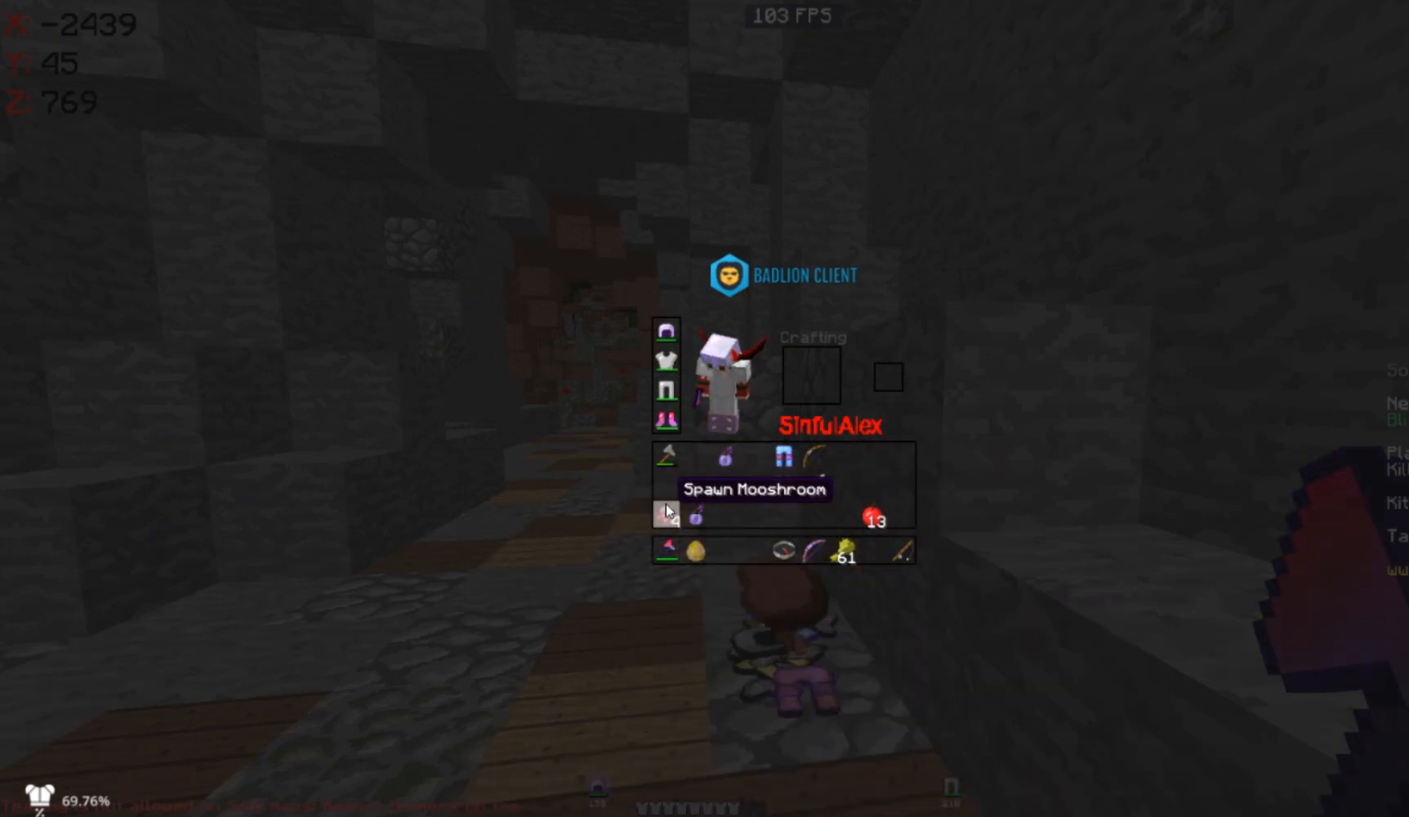
{"keys": [], "mouse": [], "events": []}
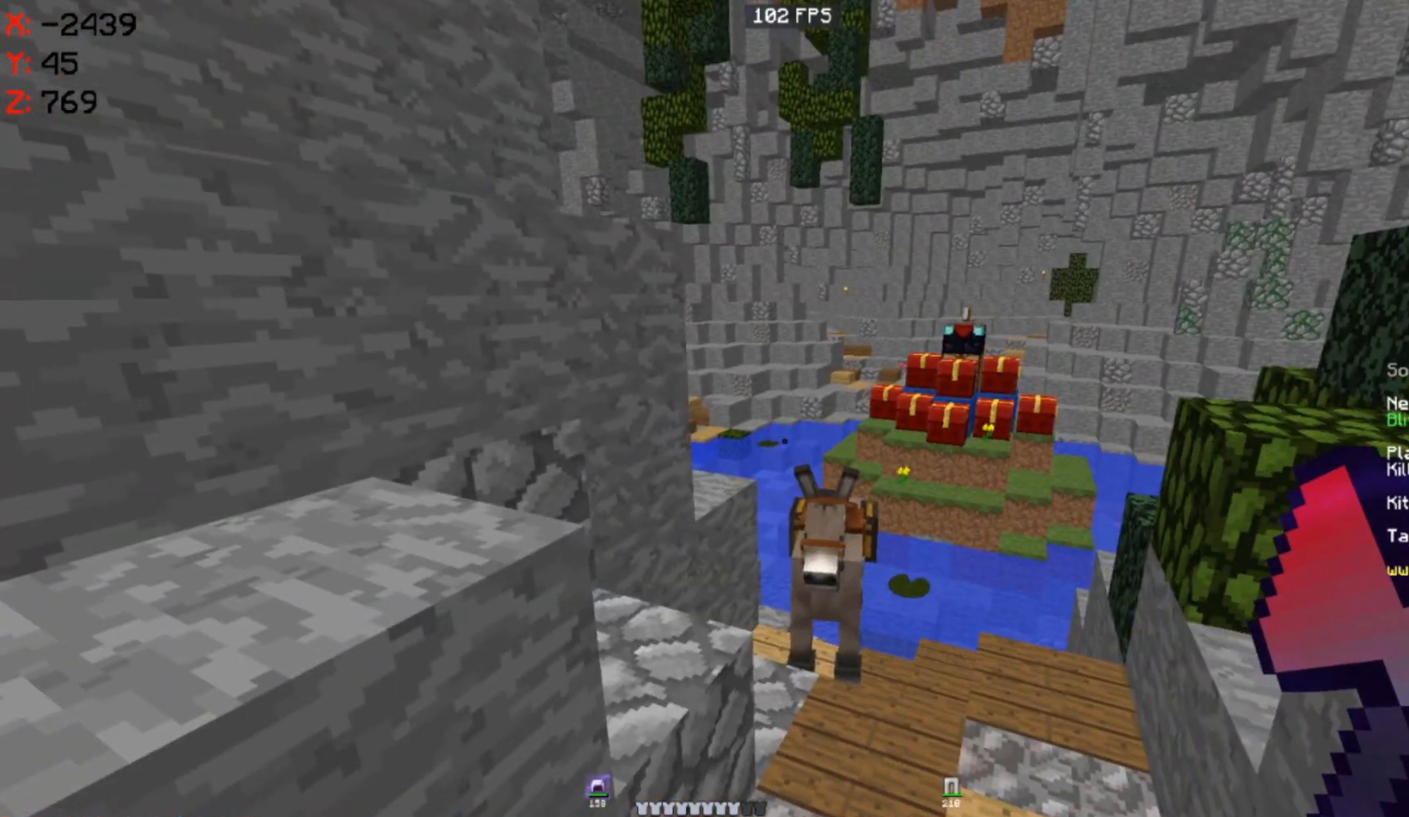
{"keys": ["d", "w"], "mouse": [], "events": [[83, "w", "down"], [217, "d", "down"]]}
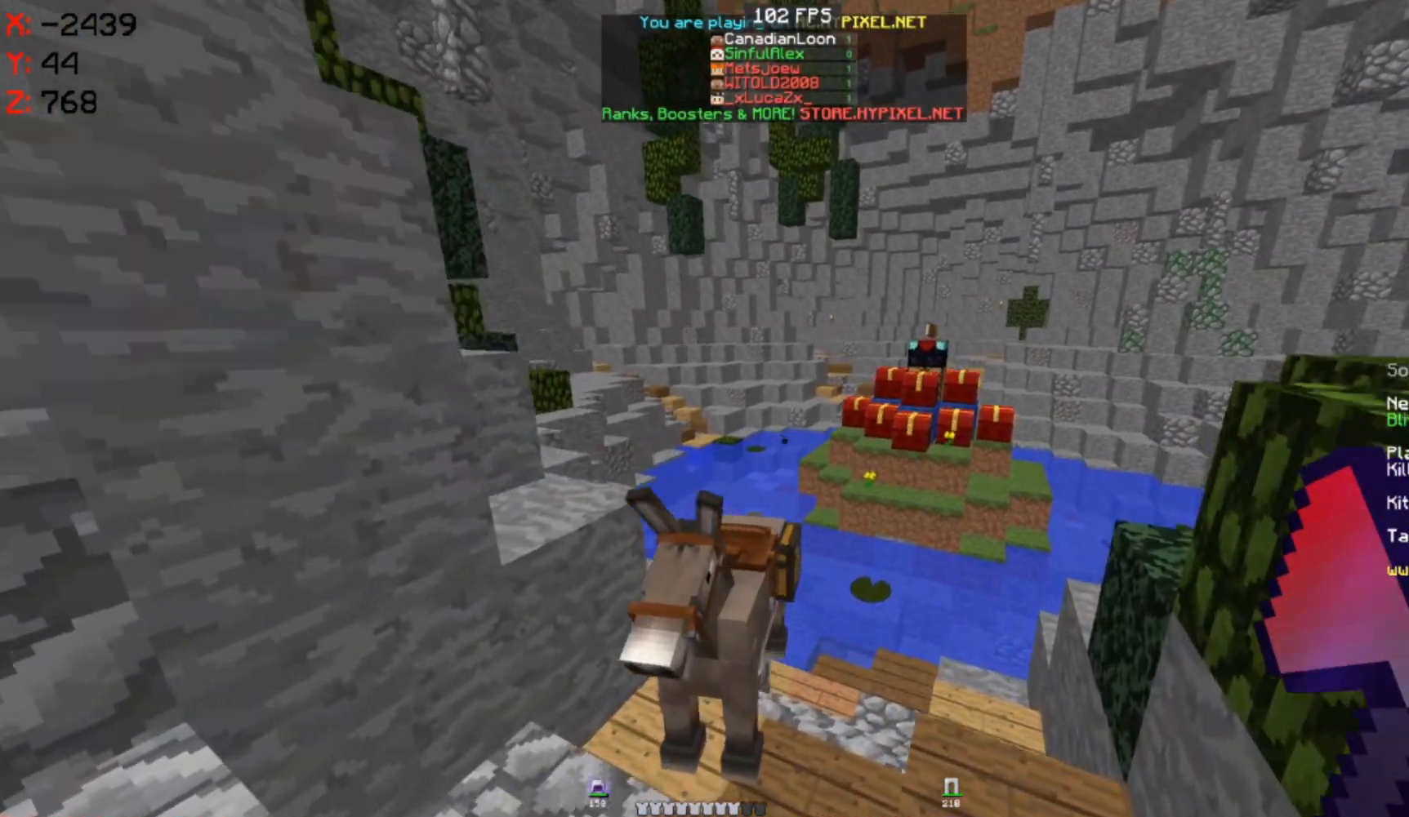
{"keys": ["w"], "mouse": [], "events": [[183, "d", "up"]]}
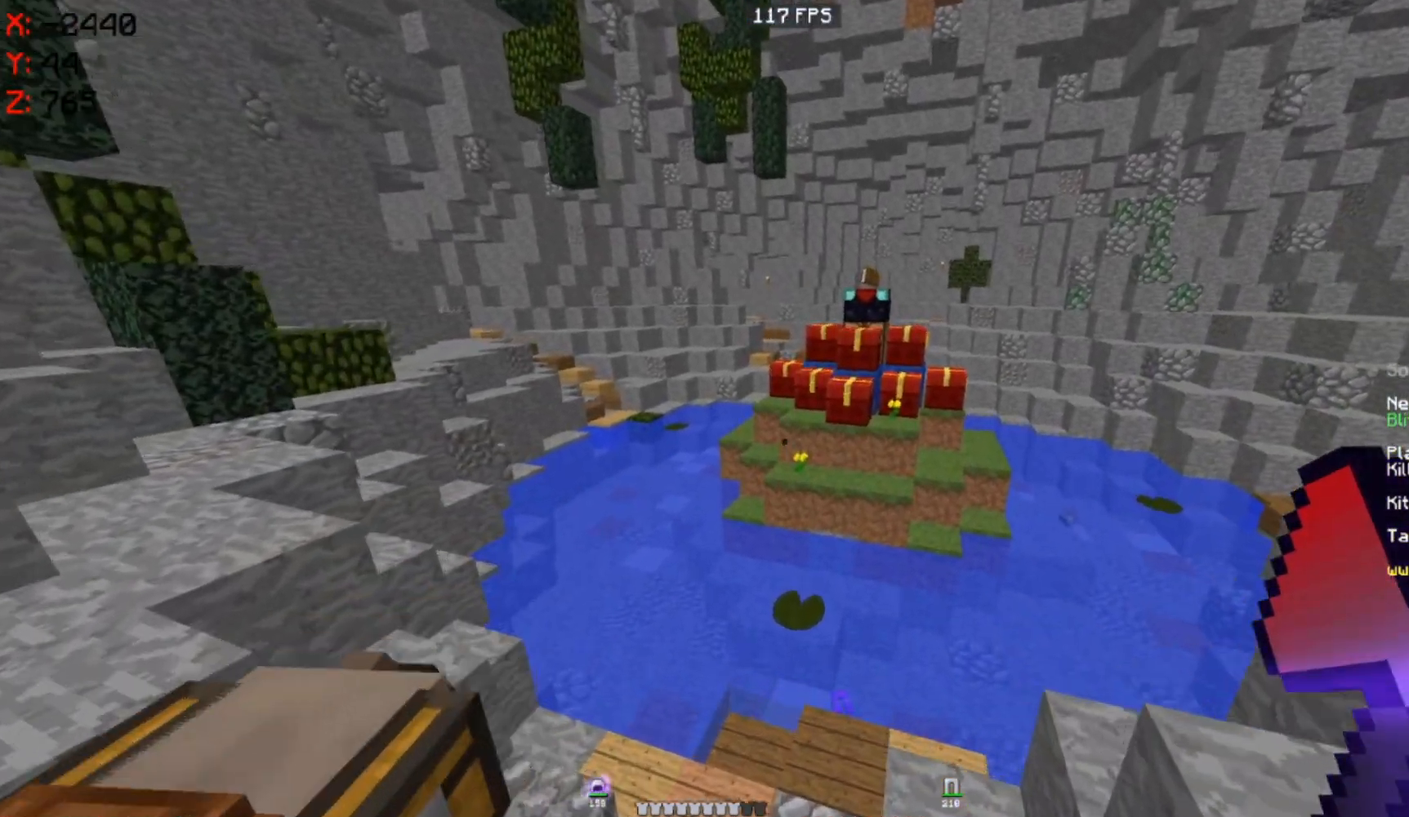
{"keys": ["d", "space", "w"], "mouse": [], "events": [[83, "a", "down"], [267, "a", "up"], [333, "space", "down"], [467, "d", "down"]]}
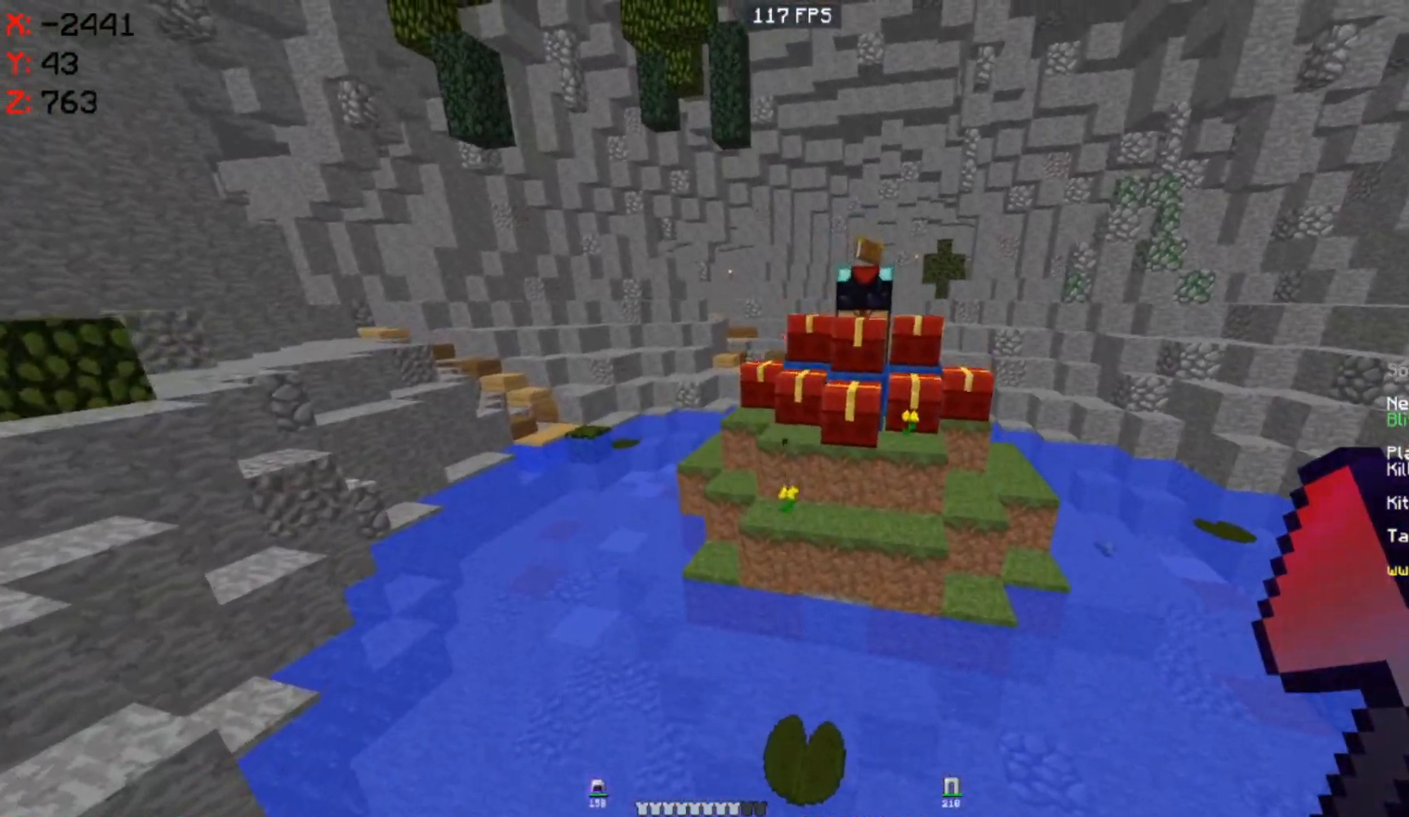
{"keys": ["space", "w"], "mouse": [], "events": [[167, "a", "down"], [167, "space", "up"], [250, "d", "up"], [333, "a", "up"], [467, "space", "down"]]}
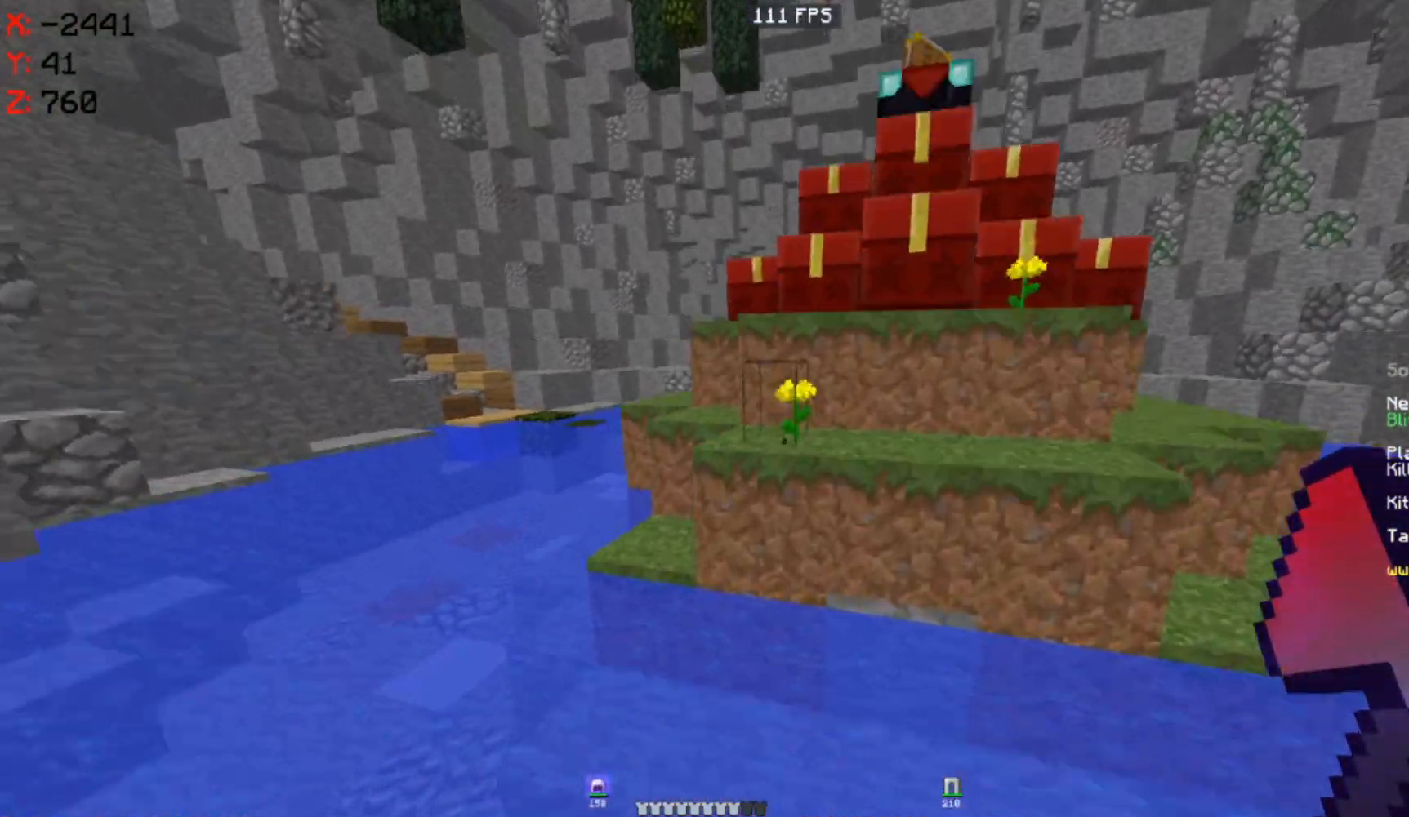
{"keys": ["a", "w"], "mouse": [], "events": [[267, "a", "down"], [267, "space", "up"]]}
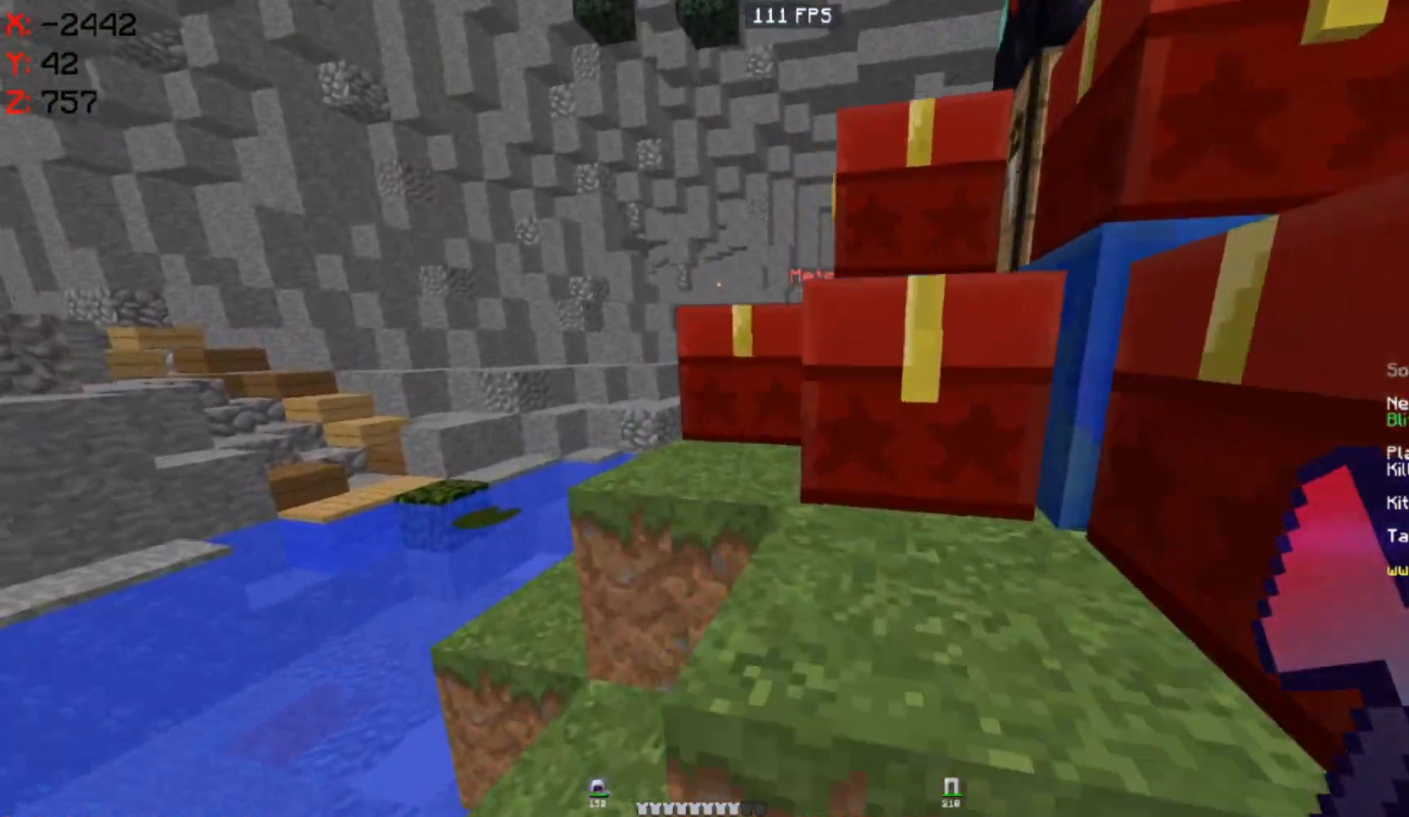
{"keys": ["d", "w"], "mouse": [], "events": [[167, "space", "down"], [250, "a", "up"], [333, "d", "down"], [417, "space", "up"]]}
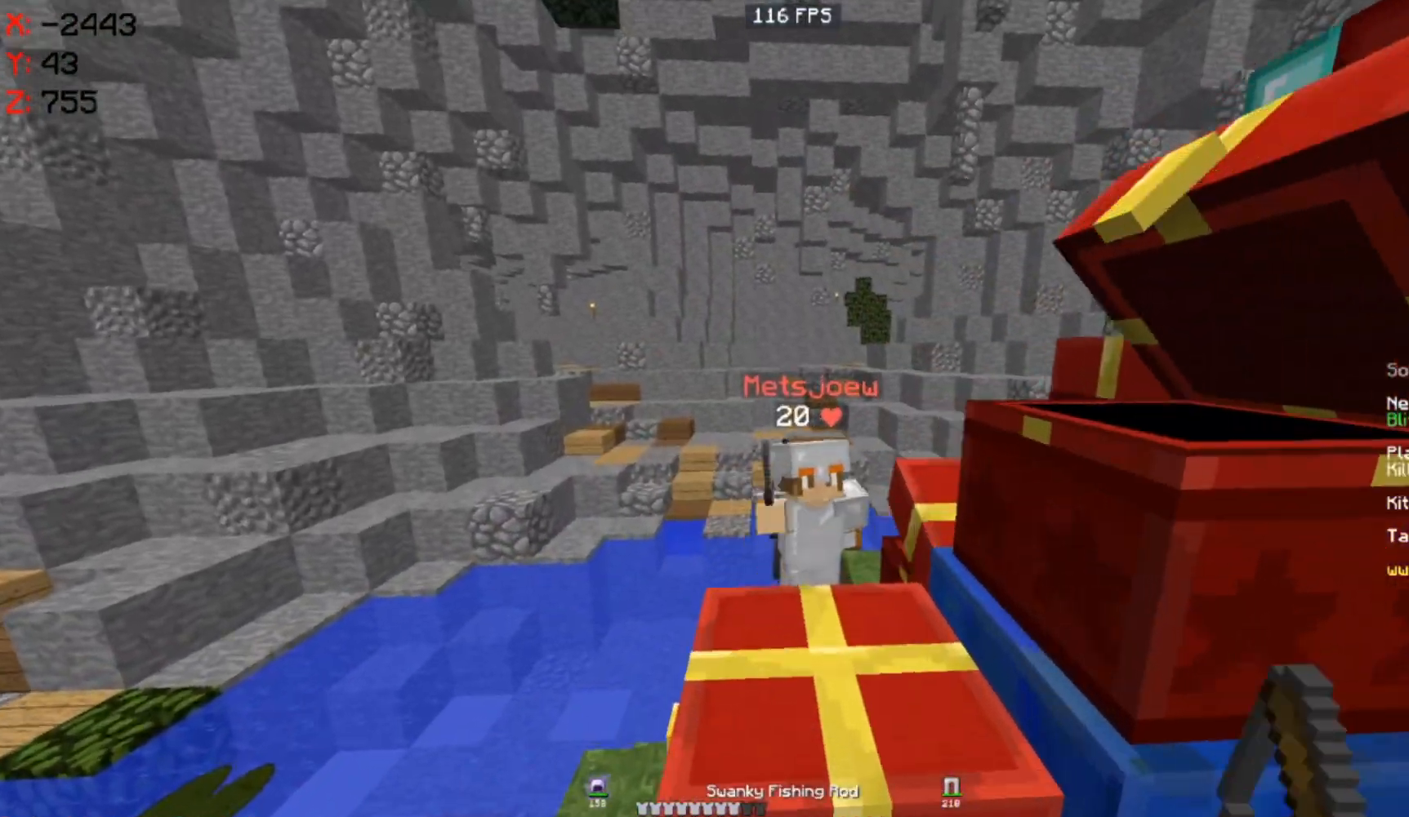
{"keys": ["w"], "mouse": ["left"], "events": [[83, "d", "up"], [83, "space", "down"], [217, "mouse_right", "down"], [333, "mouse_right", "up"], [333, "space", "up"], [417, "mouse_left", "down"]]}
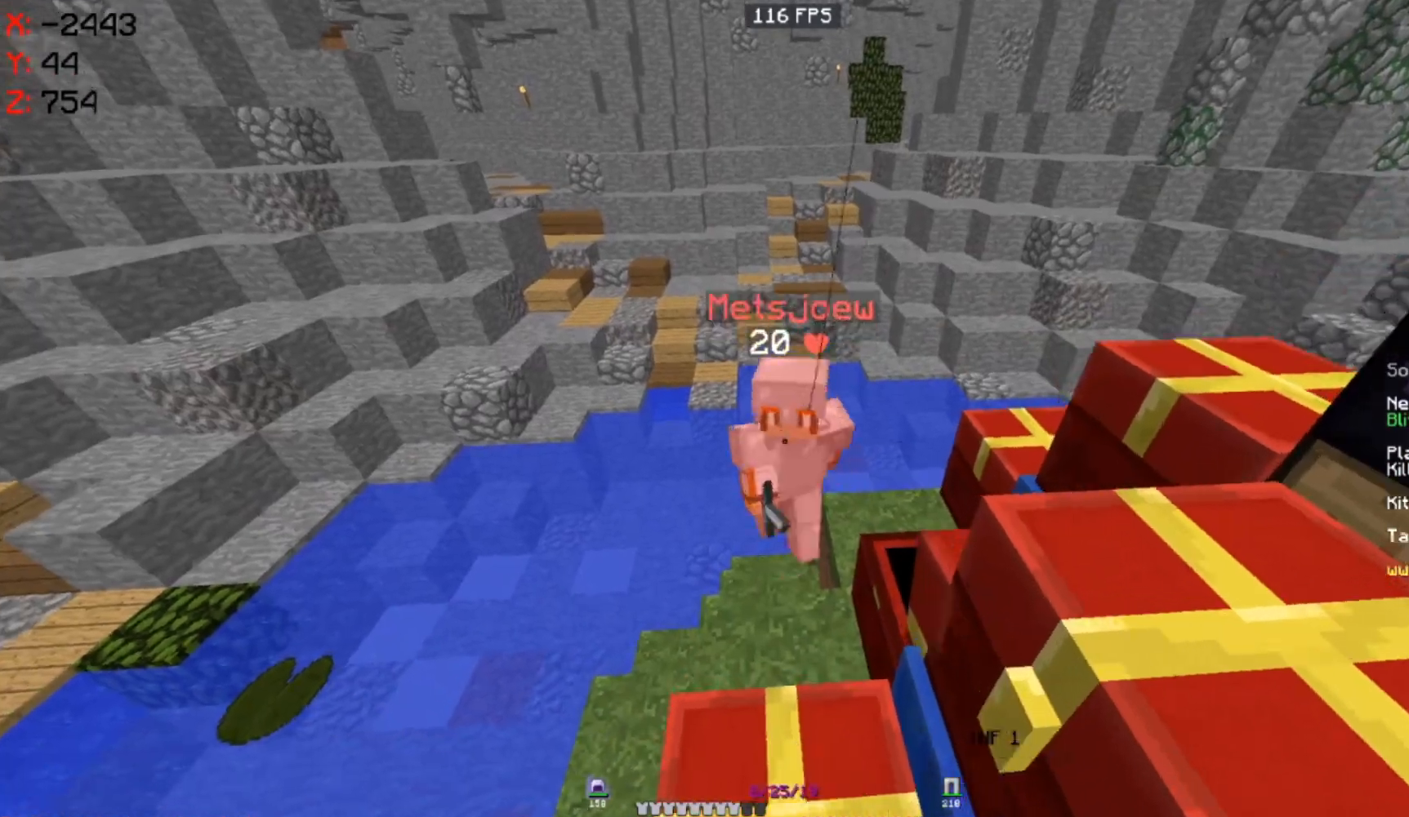
{"keys": ["w"], "mouse": ["left"], "events": [[100, "mouse_left", "up"], [117, "a", "down"], [117, "mouse_left", "down"], [233, "mouse_left", "up"], [267, "a", "up"], [267, "mouse_left", "down"]]}
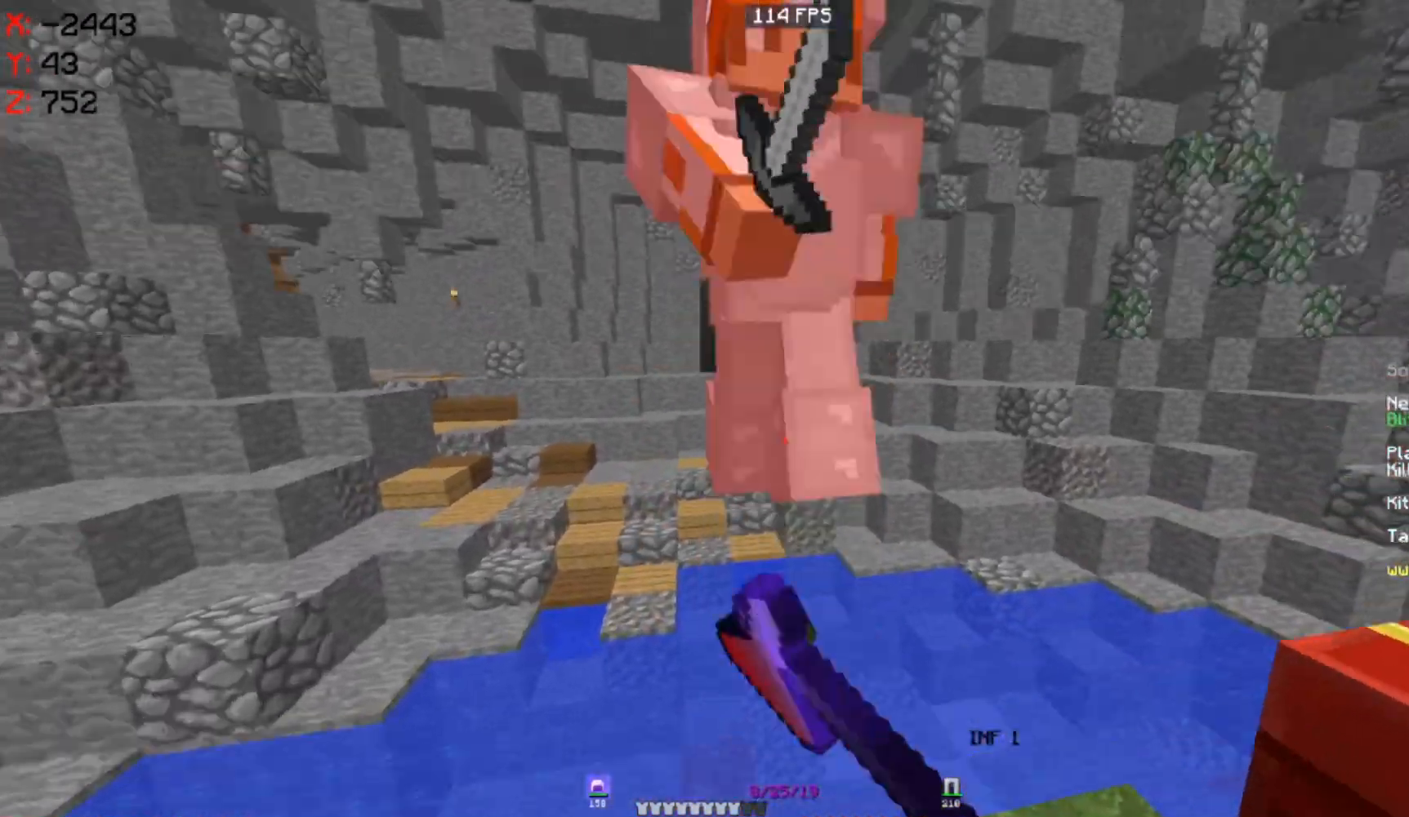
{"keys": ["d", "w"], "mouse": ["left"], "events": [[83, "d", "down"]]}
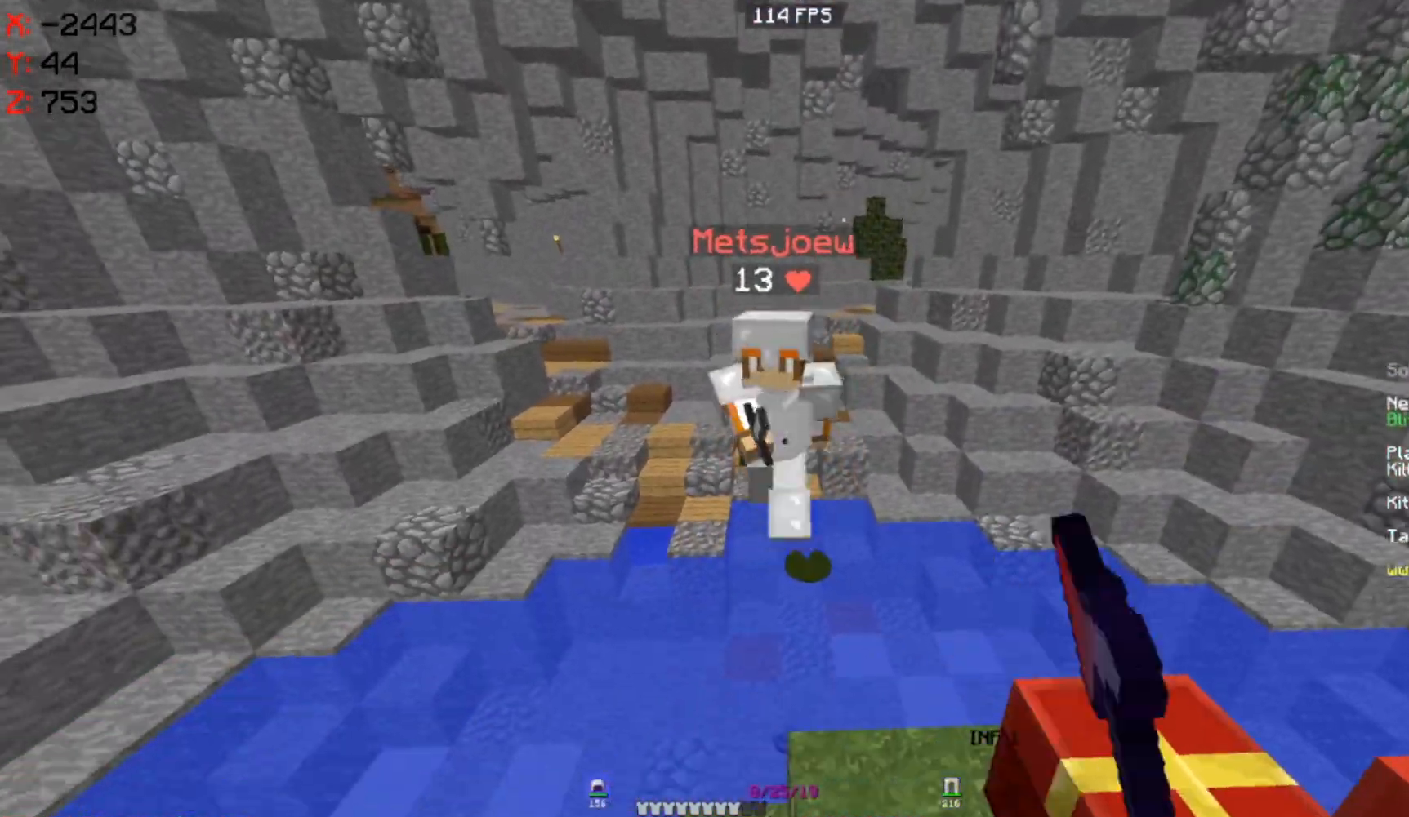
{"keys": ["w"], "mouse": ["left"], "events": [[83, "d", "up"], [283, "d", "down"], [500, "d", "up"]]}
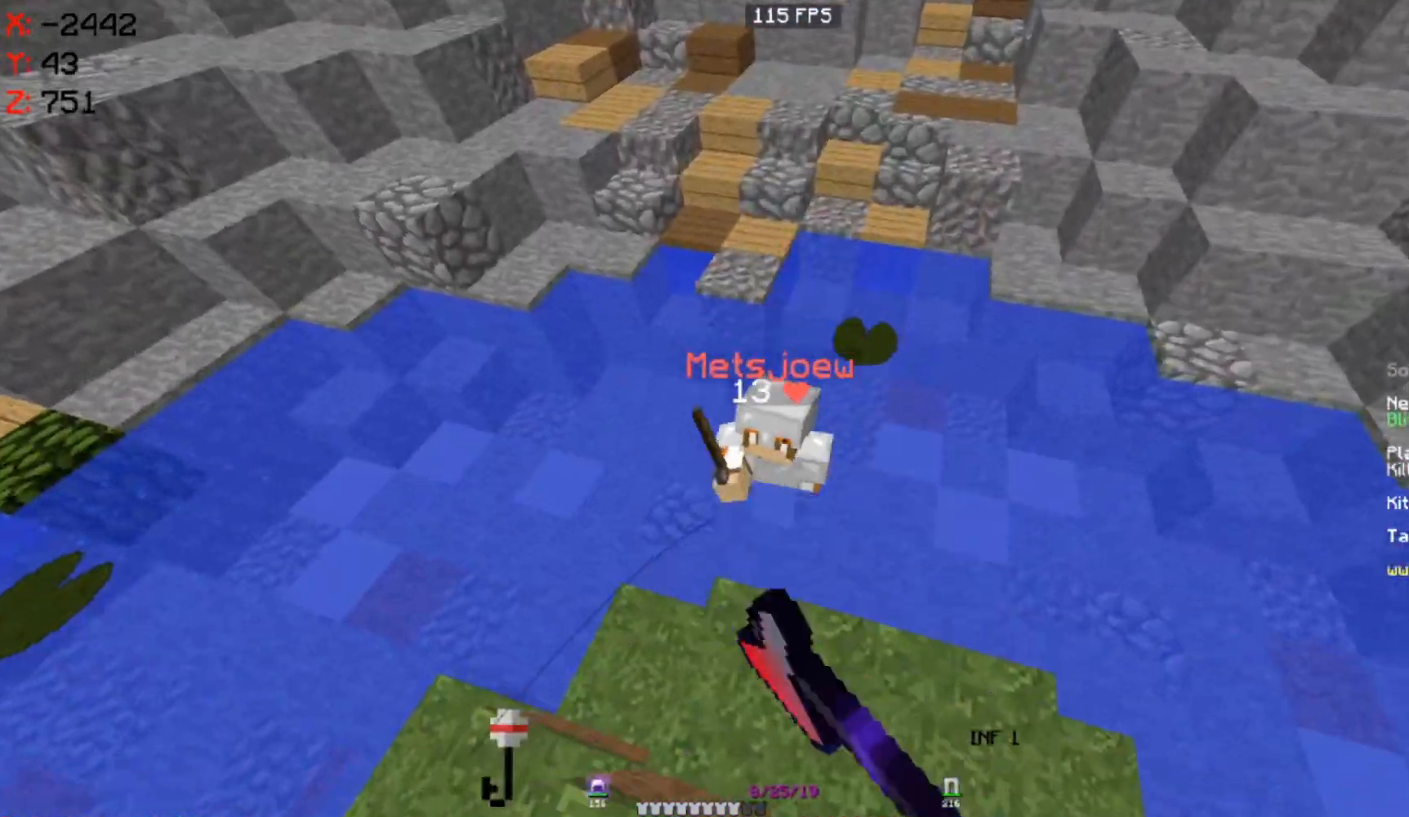
{"keys": ["a"], "mouse": ["left"], "events": [[17, "d", "down"], [117, "a", "down"], [183, "d", "up"], [267, "w", "up"]]}
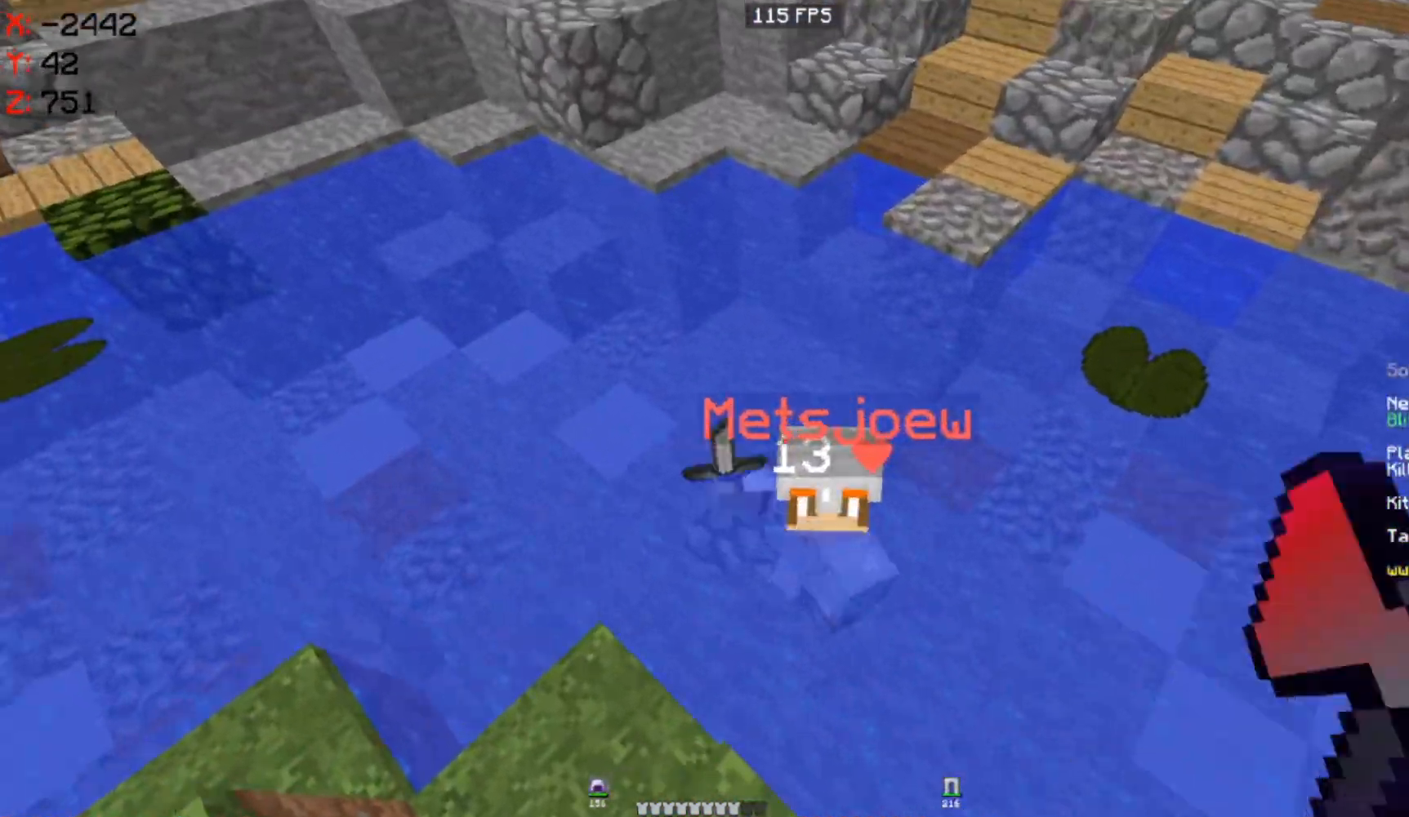
{"keys": ["a"], "mouse": [], "events": [[83, "s", "down"], [267, "s", "up"], [433, "mouse_left", "up"]]}
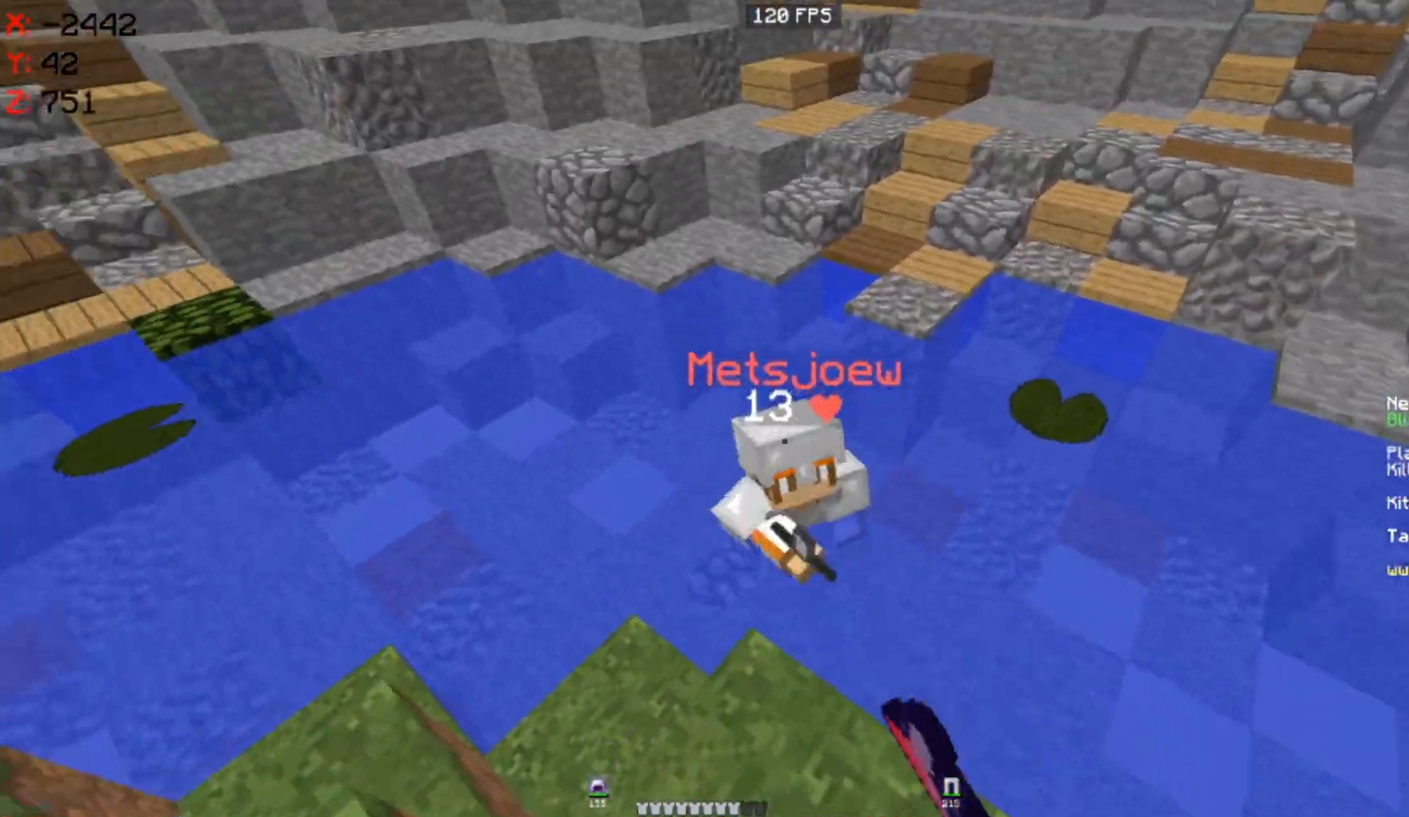
{"keys": ["a"], "mouse": ["left"], "events": [[17, "w", "down"], [83, "mouse_right", "down"], [183, "a", "up"], [183, "mouse_right", "up"], [217, "mouse_left", "down"], [367, "a", "down"], [433, "w", "up"]]}
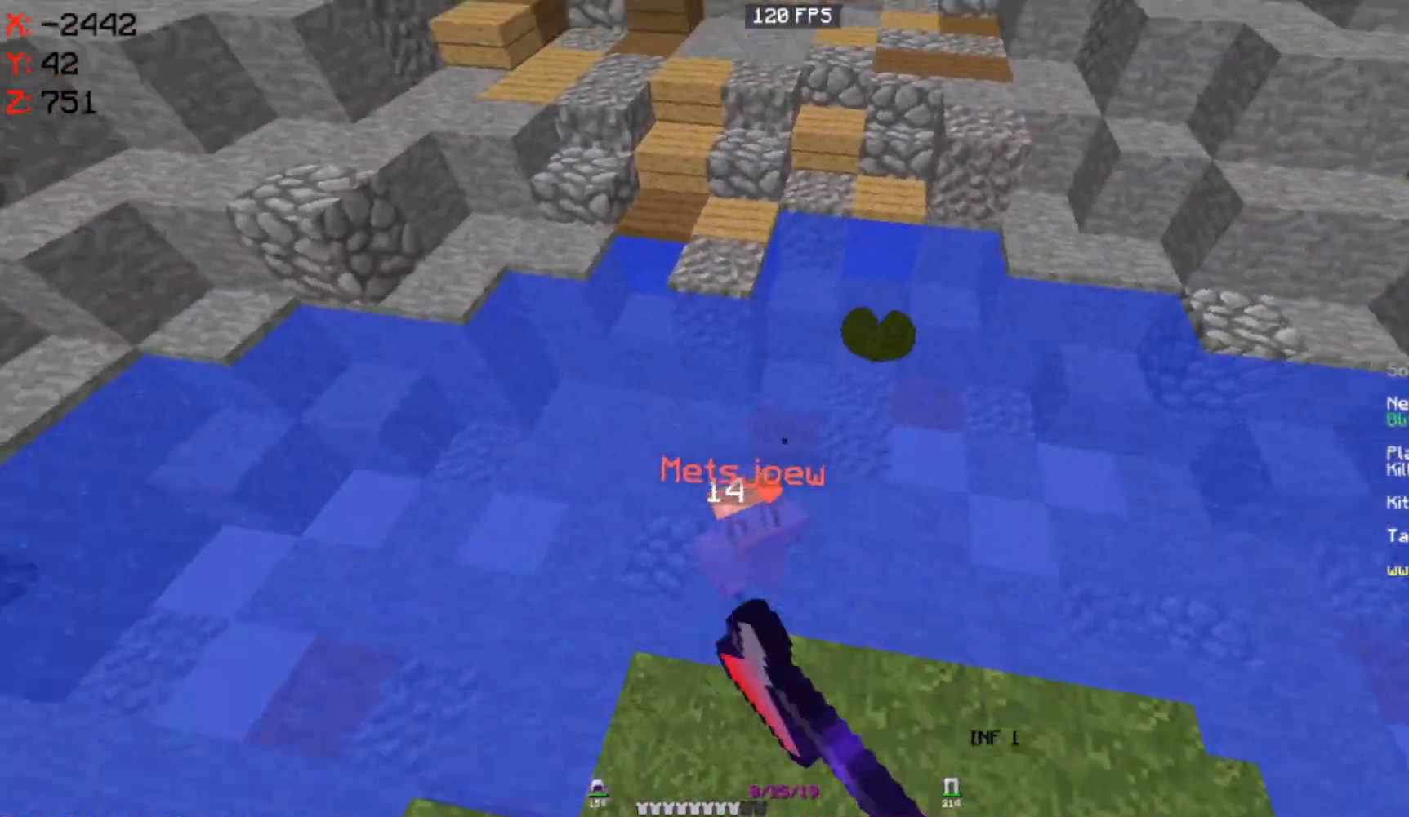
{"keys": ["d", "w"], "mouse": [], "events": [[183, "mouse_left", "up"], [333, "mouse_right", "down"], [367, "w", "down"], [417, "d", "down"], [433, "a", "up"], [500, "mouse_right", "up"]]}
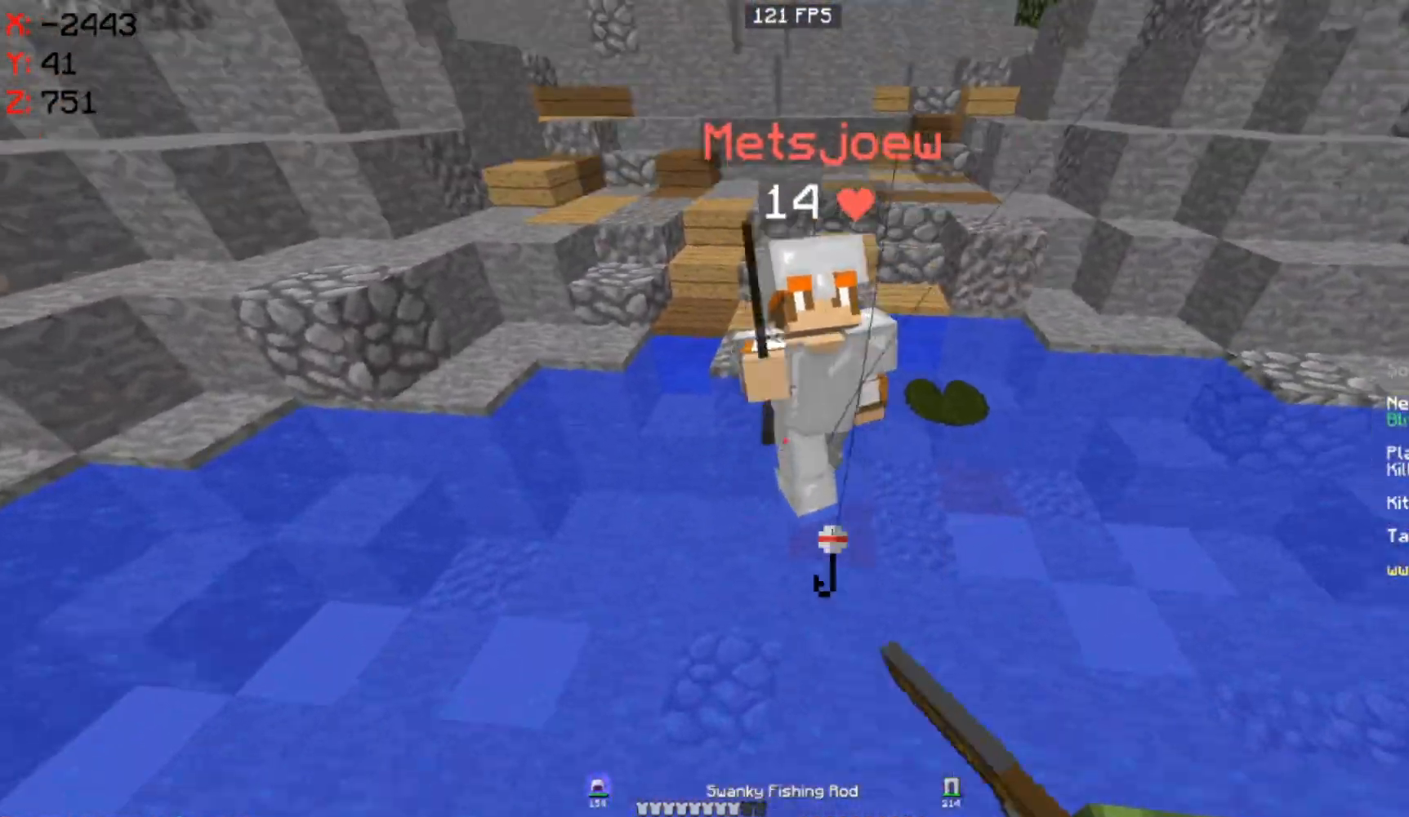
{"keys": ["space", "w"], "mouse": ["left"], "events": [[83, "mouse_left", "down"], [183, "d", "up"], [217, "space", "down"]]}
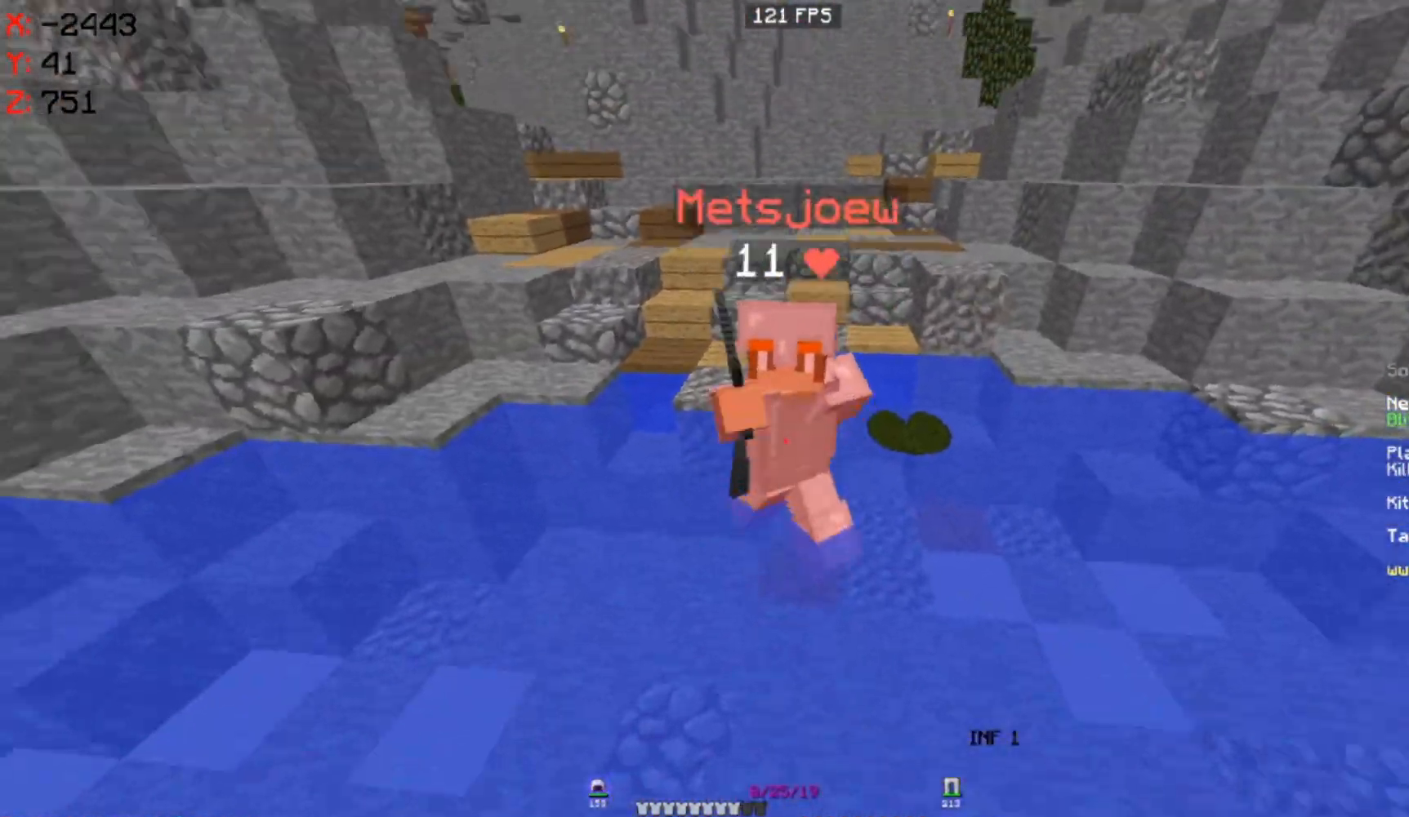
{"keys": ["space", "w"], "mouse": ["left"], "events": [[17, "space", "up"], [33, "mouse_left", "up"], [83, "a", "down"], [83, "mouse_left", "down"], [217, "space", "down"], [250, "a", "up"]]}
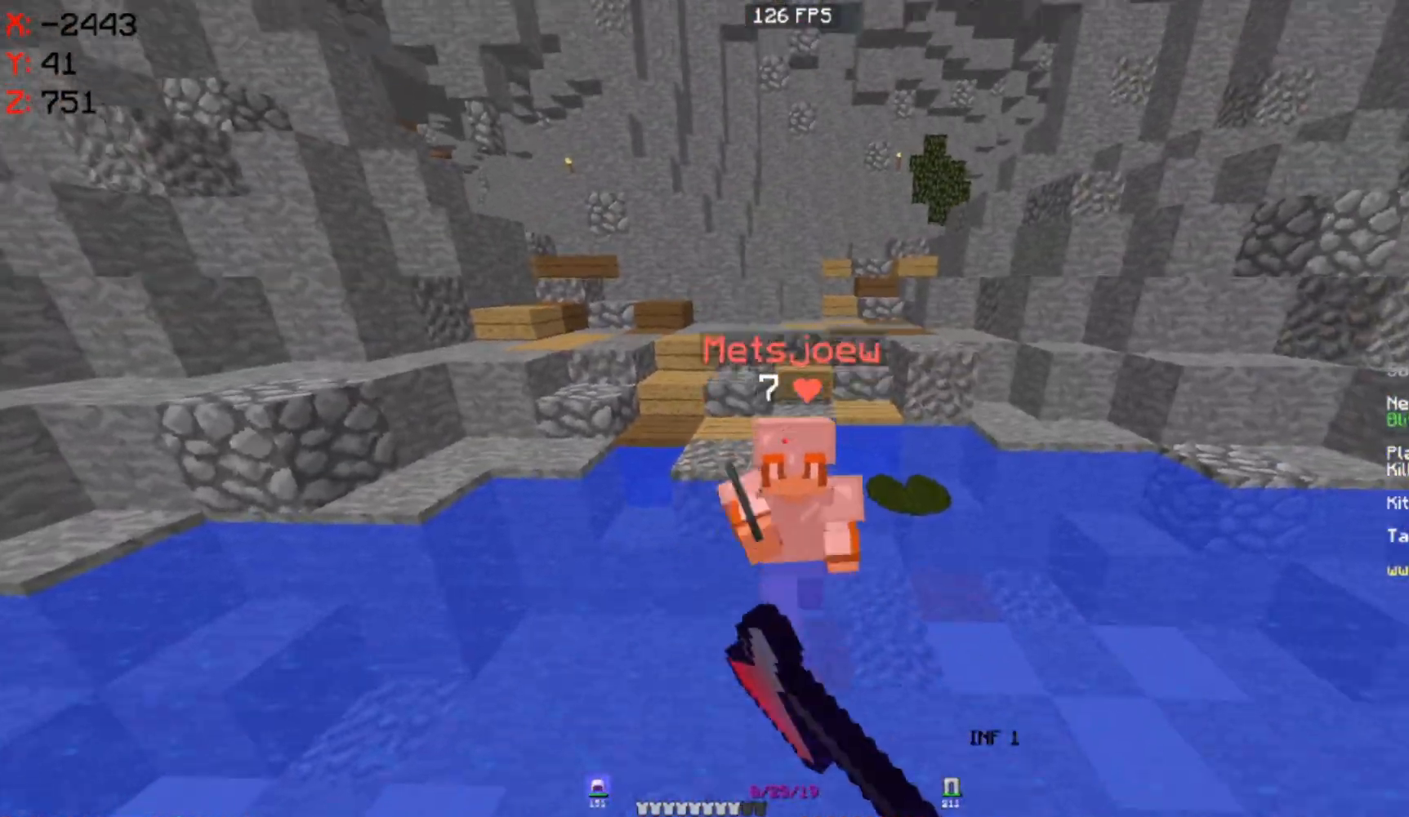
{"keys": ["space", "w"], "mouse": ["left"], "events": []}
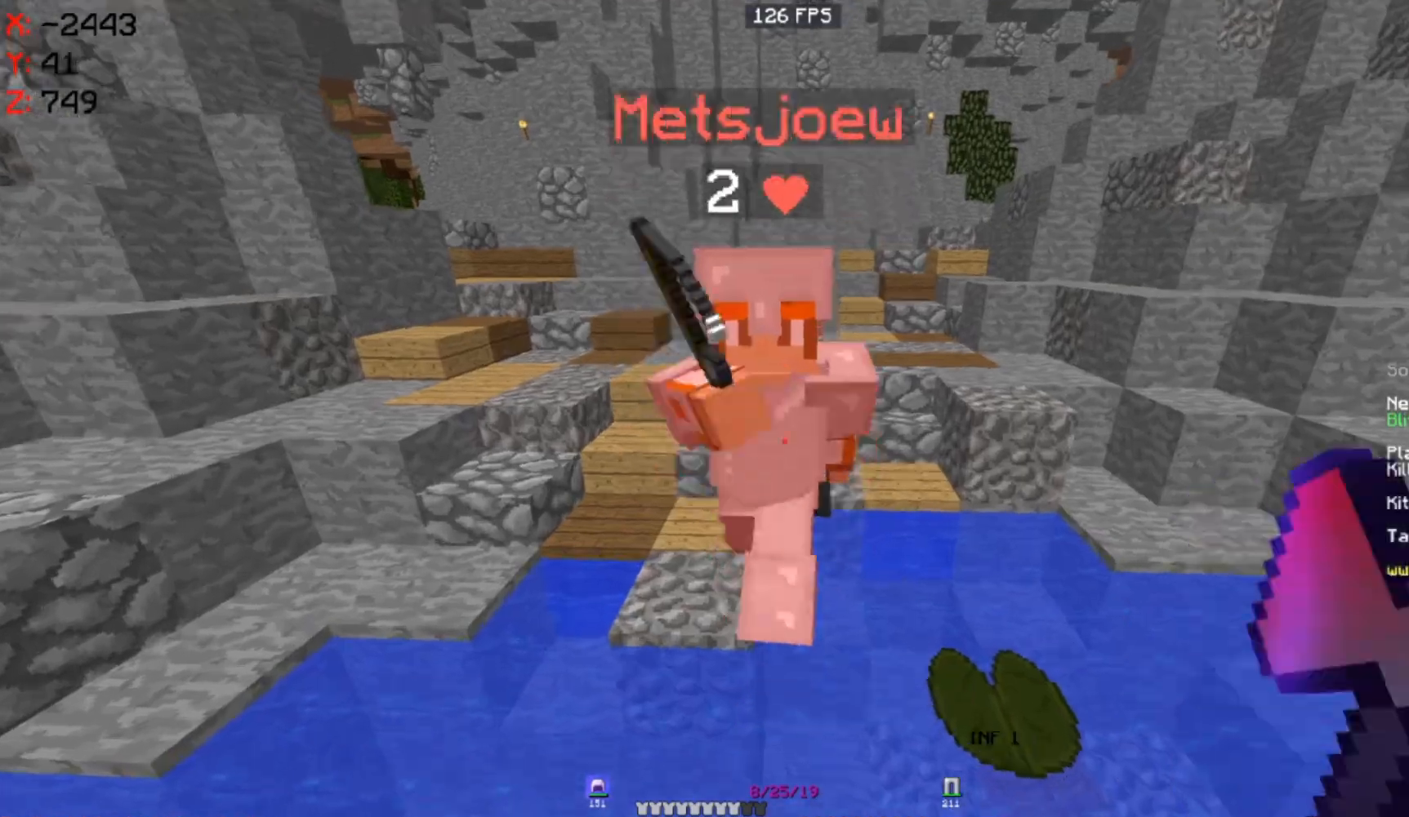
{"keys": ["space", "w"], "mouse": [], "events": [[183, "space", "up"], [267, "space", "down"], [283, "mouse_left", "up"]]}
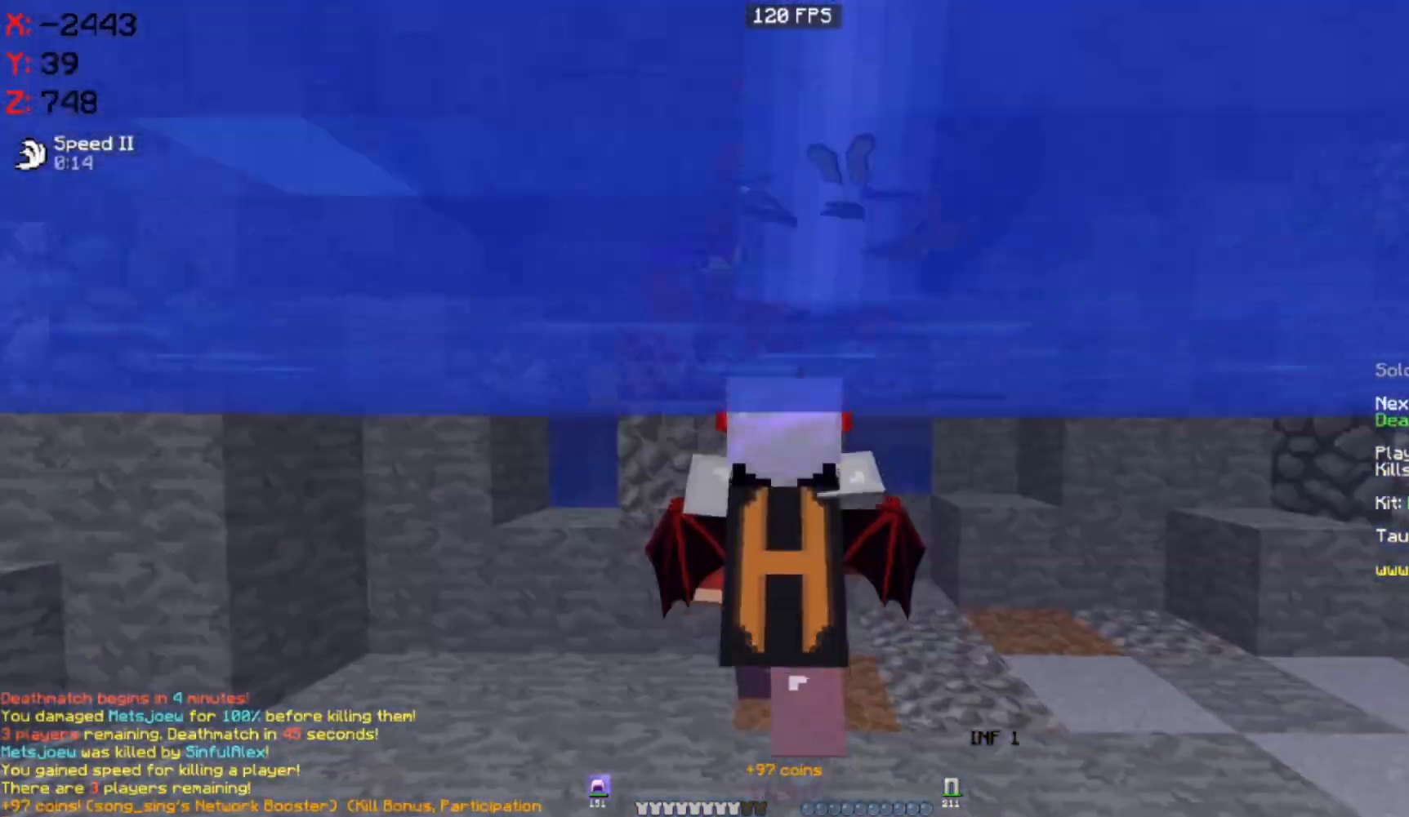
{"keys": ["a", "space", "w"], "mouse": [], "events": [[133, "d", "down"], [367, "a", "down"], [417, "d", "up"]]}
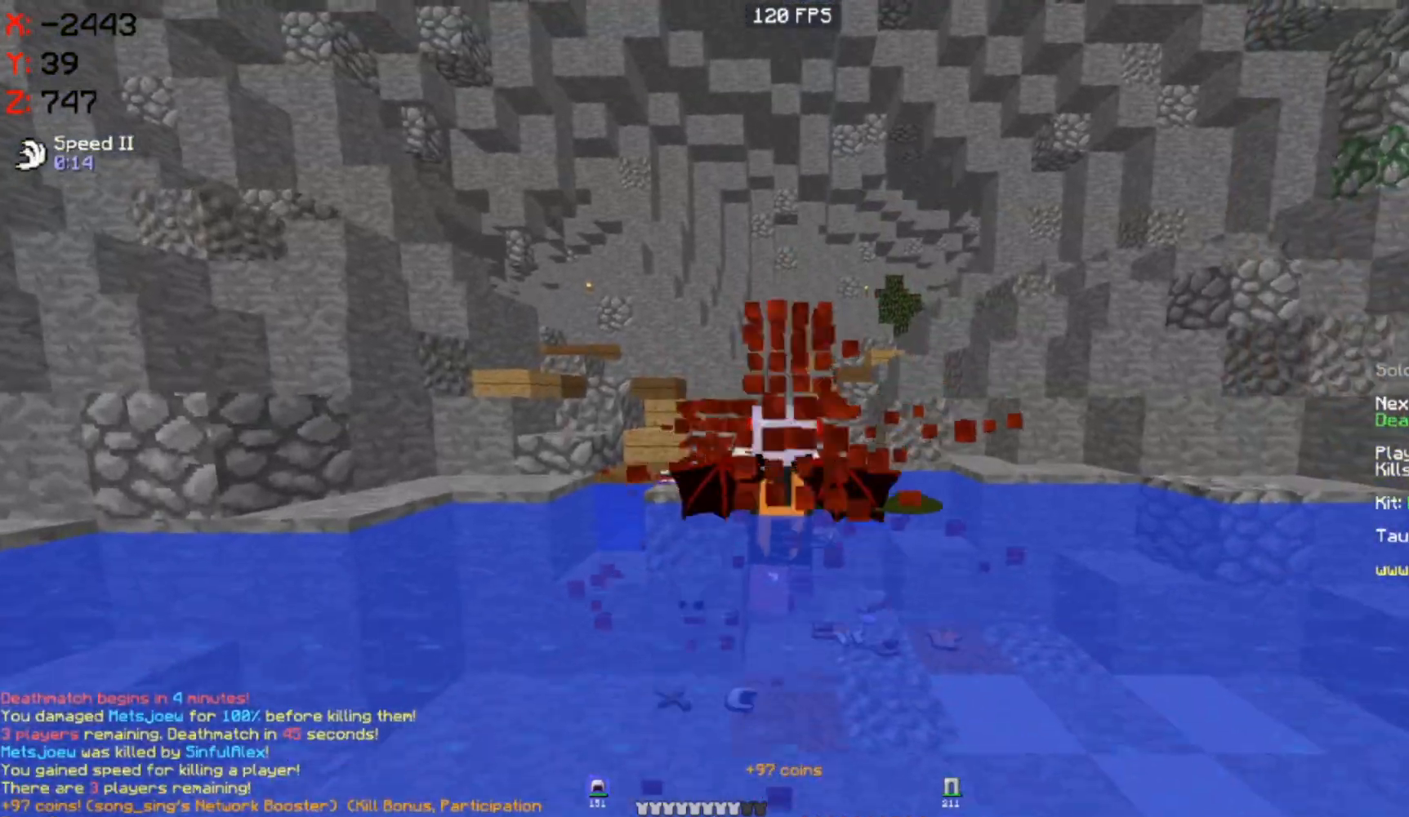
{"keys": ["a", "space", "w"], "mouse": [], "events": []}